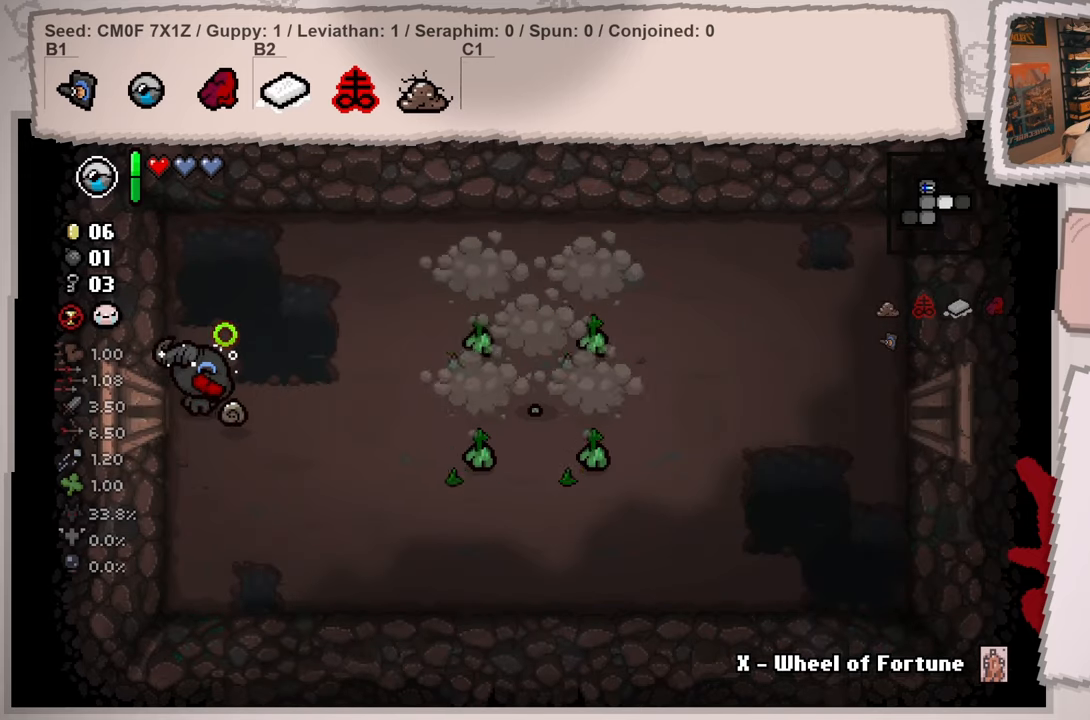
Gameplay with a controller (Xbox layout); each line is a JSON object with the inputs held at the frame after it. "events" lists button and stick changes between this image and that frame as [ms after this image, input, new state], when the widget could be followed in between. Not read: L3 R3.
{"buttons": [], "left_stick": "down-left", "right_stick": "center", "events": [[16, "left_stick", "right"], [317, "left_stick", "center"], [350, "right_stick", "center"], [483, "left_stick", "down-left"]]}
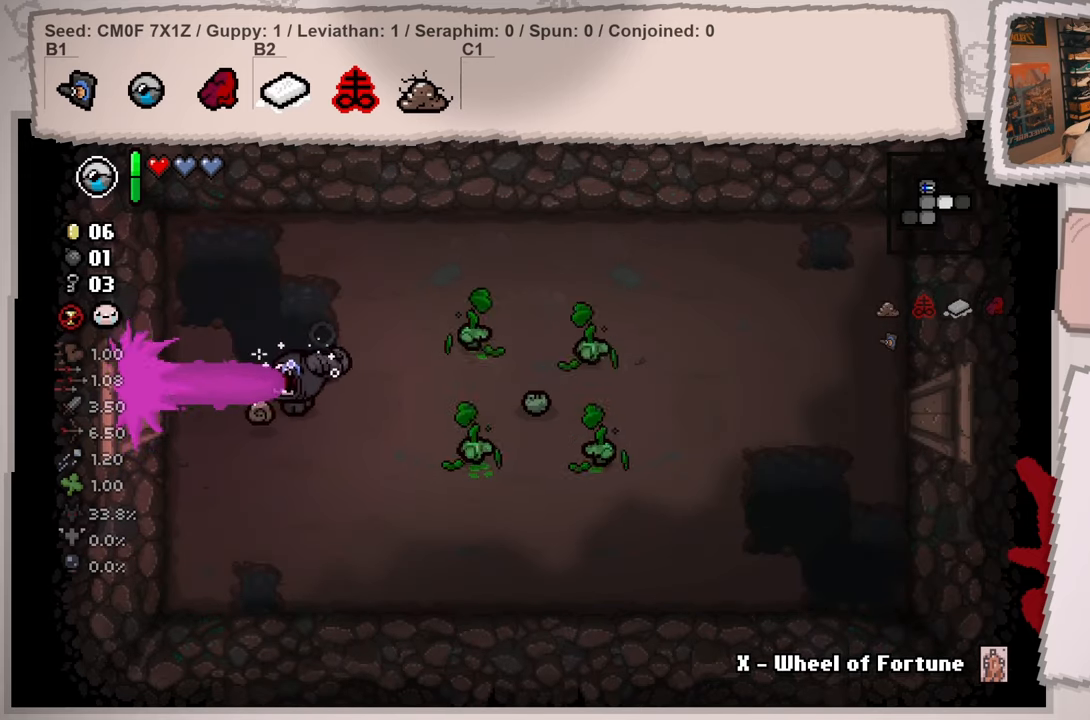
{"buttons": [], "left_stick": "center", "right_stick": "right", "events": [[150, "left_stick", "center"], [284, "right_stick", "right"], [300, "left_stick", "left"], [467, "left_stick", "center"]]}
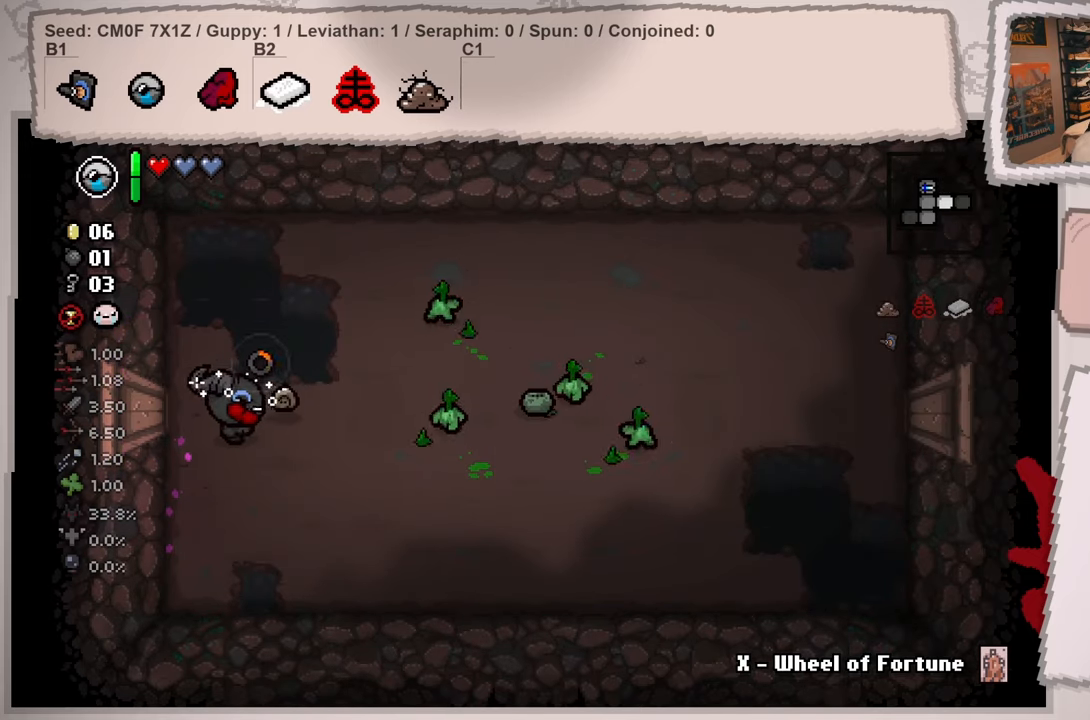
{"buttons": [], "left_stick": "center", "right_stick": "right", "events": [[66, "left_stick", "down-left"], [250, "left_stick", "center"]]}
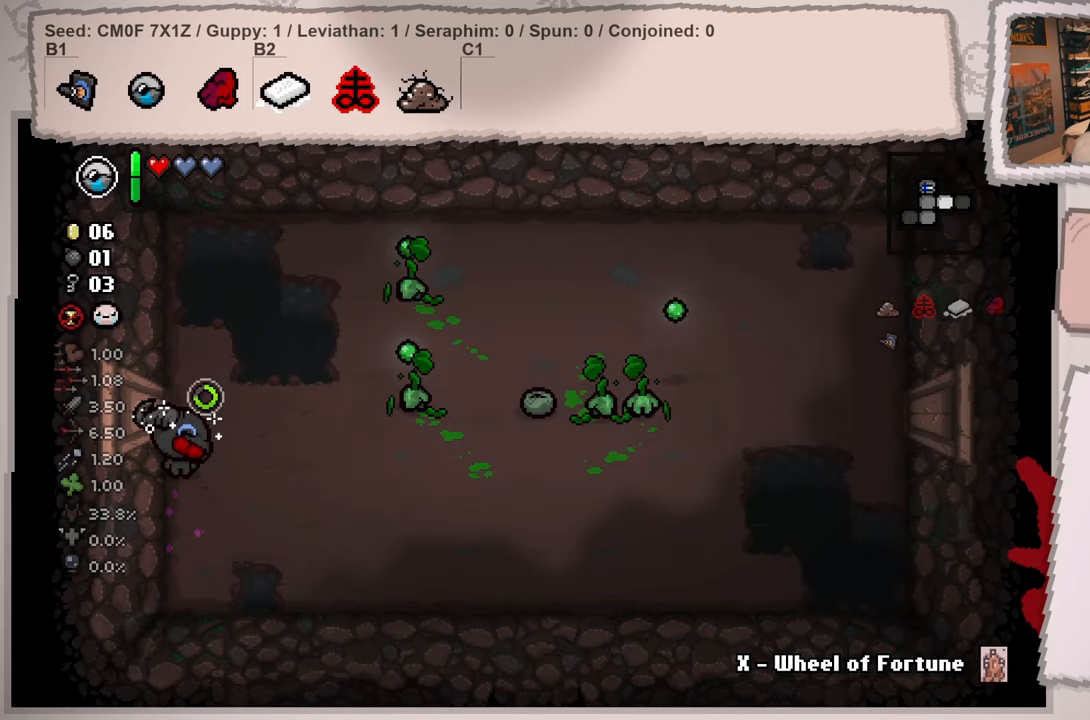
{"buttons": [], "left_stick": "up", "right_stick": "right", "events": [[17, "left_stick", "up"], [150, "left_stick", "center"], [334, "left_stick", "up"]]}
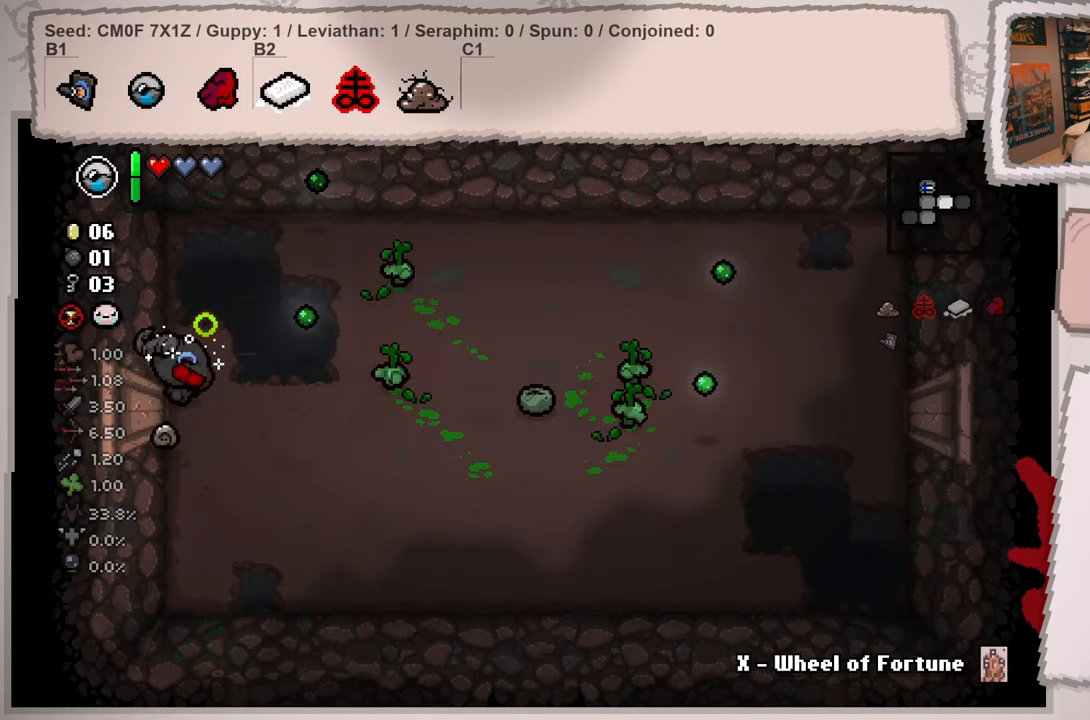
{"buttons": [], "left_stick": "center", "right_stick": "center", "events": [[33, "left_stick", "center"], [83, "right_stick", "center"], [317, "left_stick", "up"], [483, "left_stick", "center"]]}
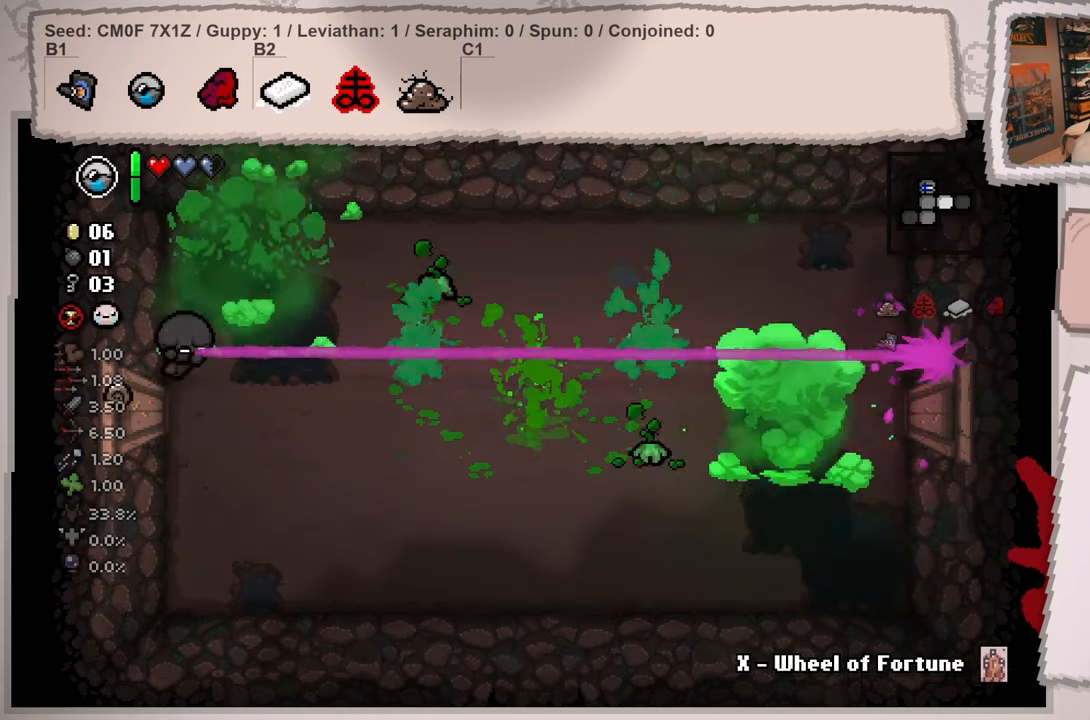
{"buttons": [], "left_stick": "down", "right_stick": "right", "events": [[117, "left_stick", "down"], [284, "right_stick", "right"]]}
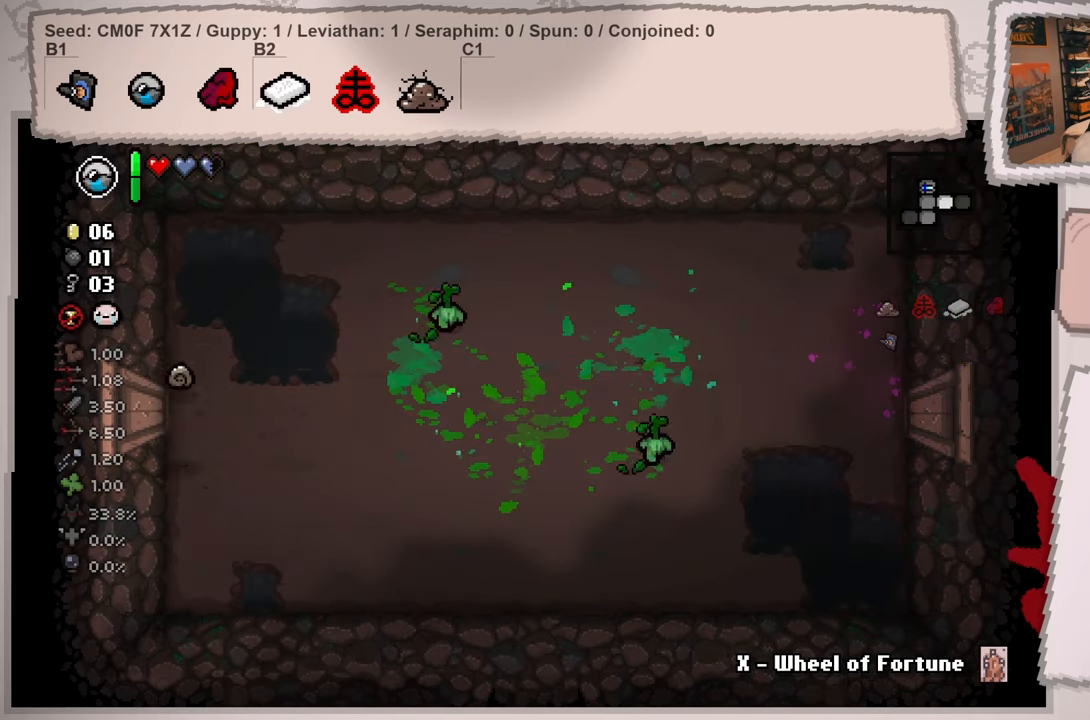
{"buttons": [], "left_stick": "center", "right_stick": "right", "events": [[66, "left_stick", "center"], [166, "left_stick", "down"], [217, "left_stick", "down-right"], [350, "left_stick", "center"]]}
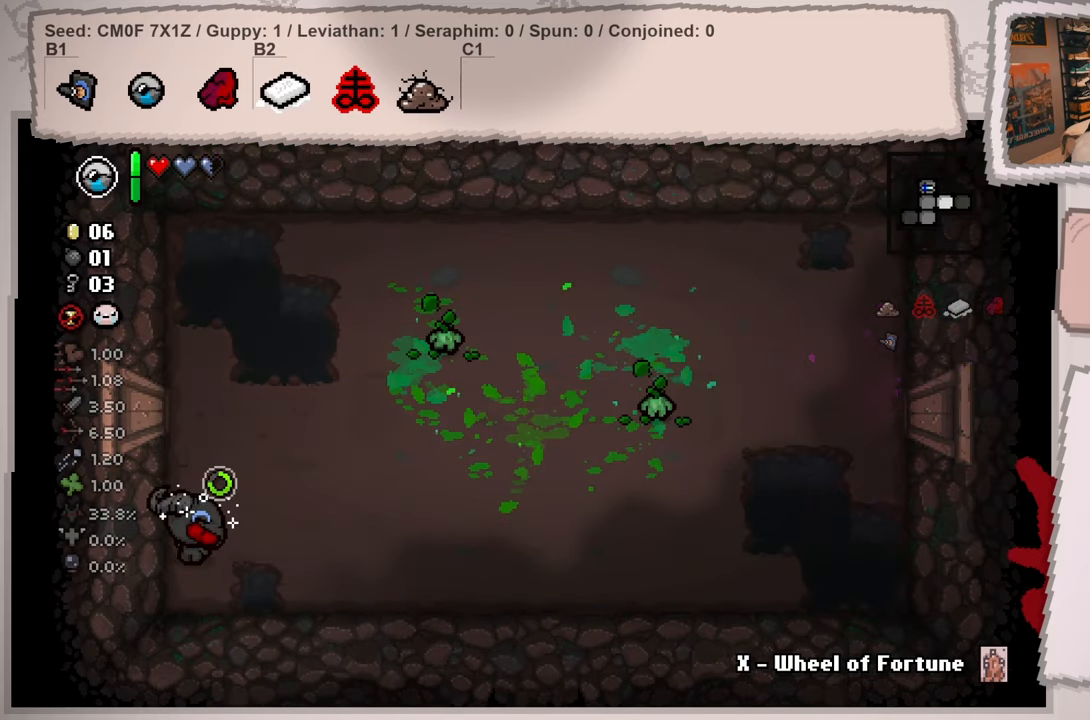
{"buttons": [], "left_stick": "up", "right_stick": "right", "events": [[67, "left_stick", "up"], [184, "left_stick", "center"], [317, "left_stick", "up"]]}
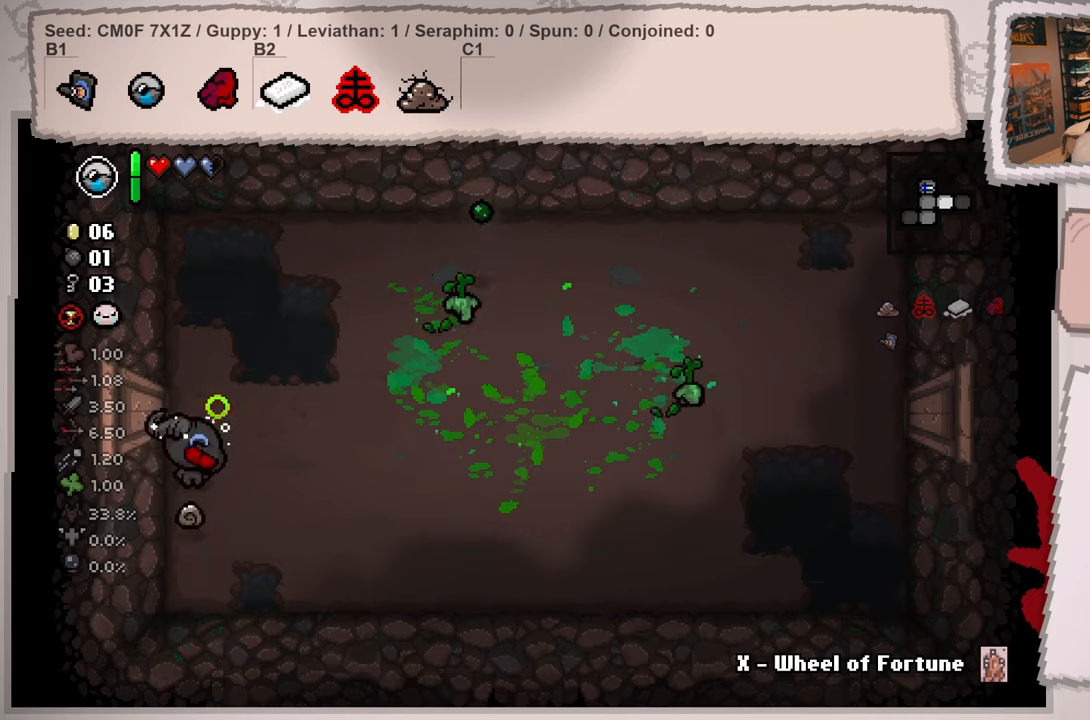
{"buttons": [], "left_stick": "center", "right_stick": "center", "events": [[317, "right_stick", "center"], [484, "left_stick", "center"]]}
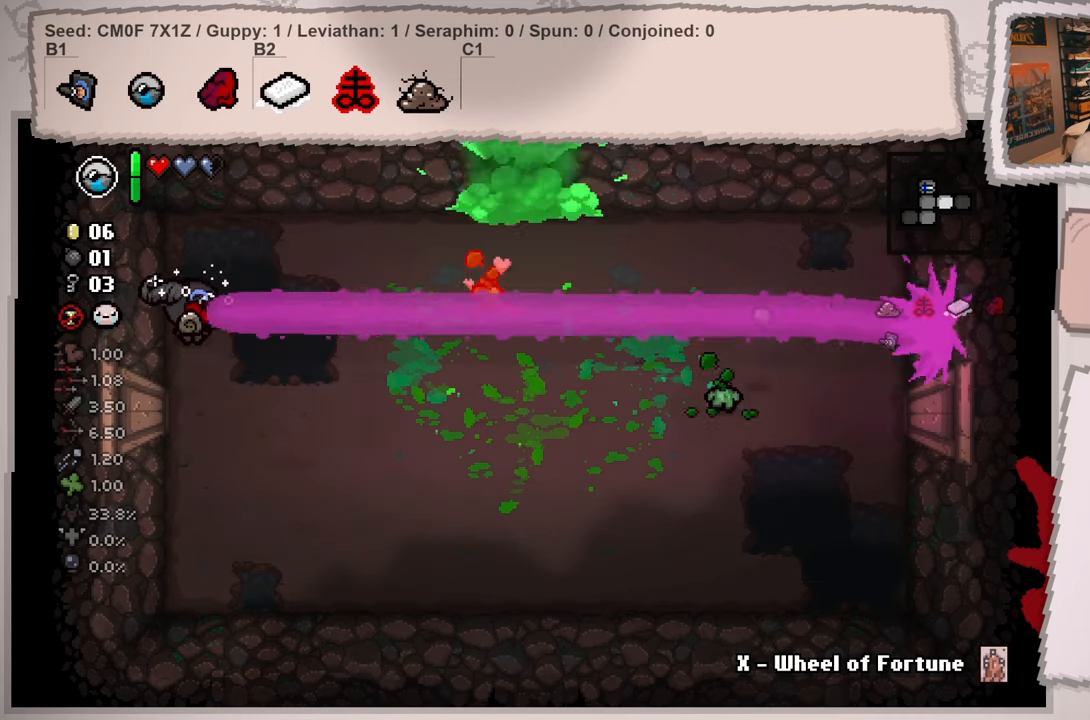
{"buttons": [], "left_stick": "down-right", "right_stick": "center", "events": [[100, "left_stick", "down"], [434, "left_stick", "down-right"]]}
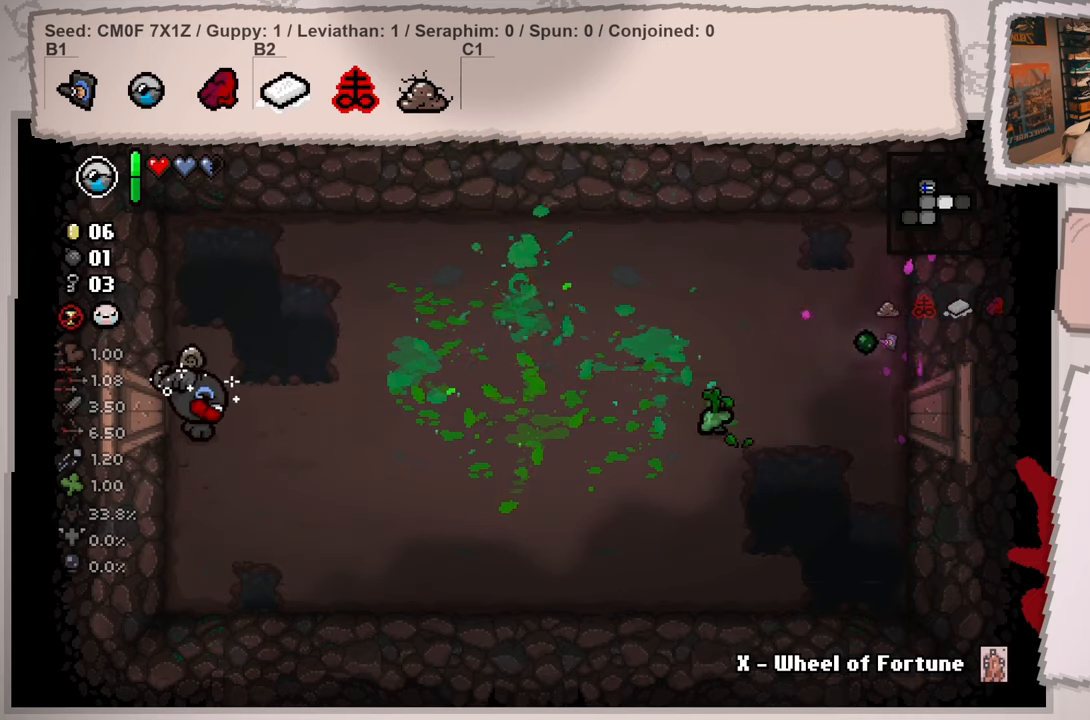
{"buttons": [], "left_stick": "center", "right_stick": "right", "events": [[167, "left_stick", "center"], [250, "right_stick", "right"], [300, "left_stick", "left"], [467, "left_stick", "center"]]}
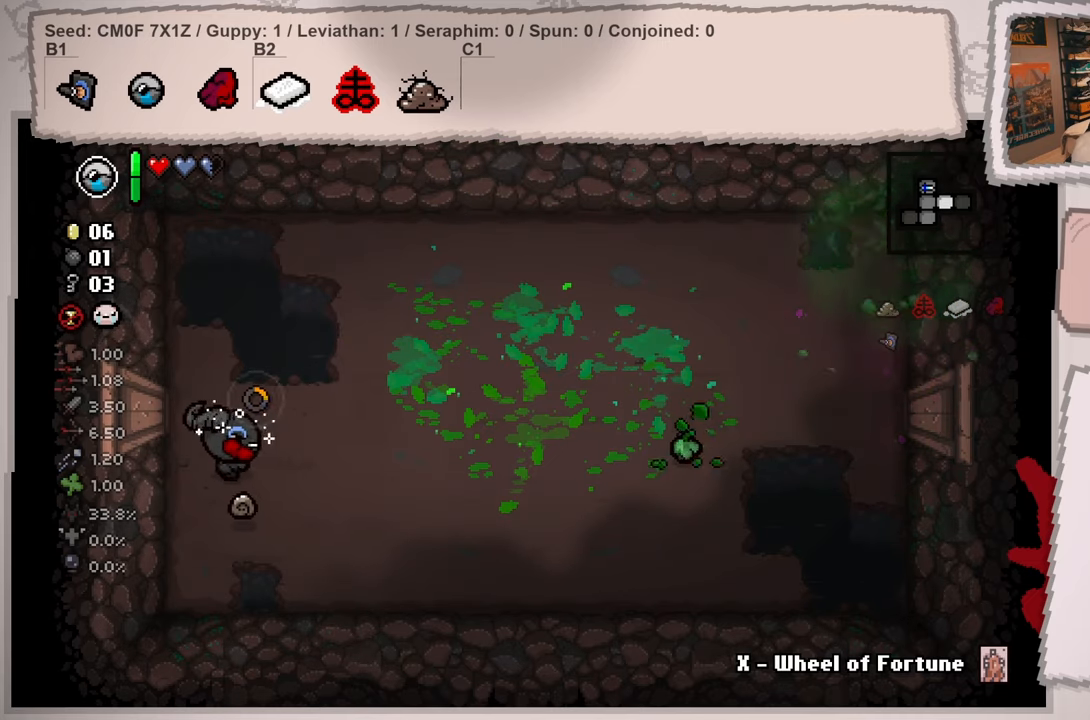
{"buttons": [], "left_stick": "center", "right_stick": "right", "events": []}
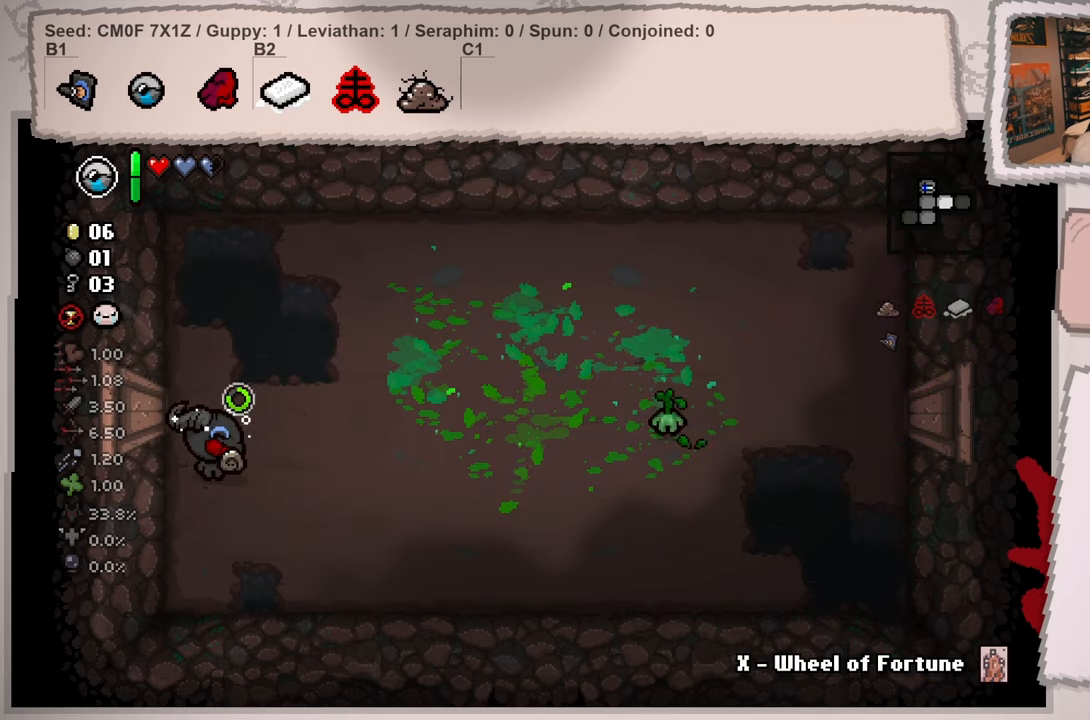
{"buttons": [], "left_stick": "up-right", "right_stick": "center", "events": [[66, "left_stick", "up-right"], [317, "left_stick", "center"], [400, "left_stick", "up"], [417, "right_stick", "center"], [450, "left_stick", "up-right"]]}
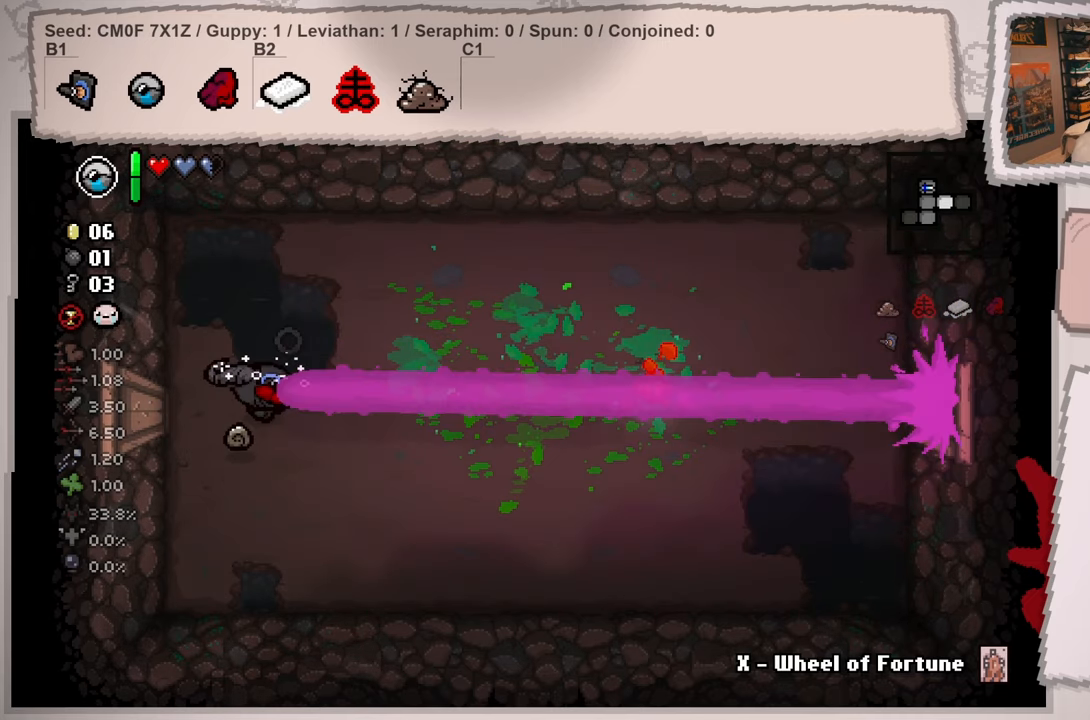
{"buttons": [], "left_stick": "down-right", "right_stick": "center", "events": [[50, "left_stick", "center"], [234, "left_stick", "down-left"], [317, "left_stick", "down"], [417, "left_stick", "down-right"]]}
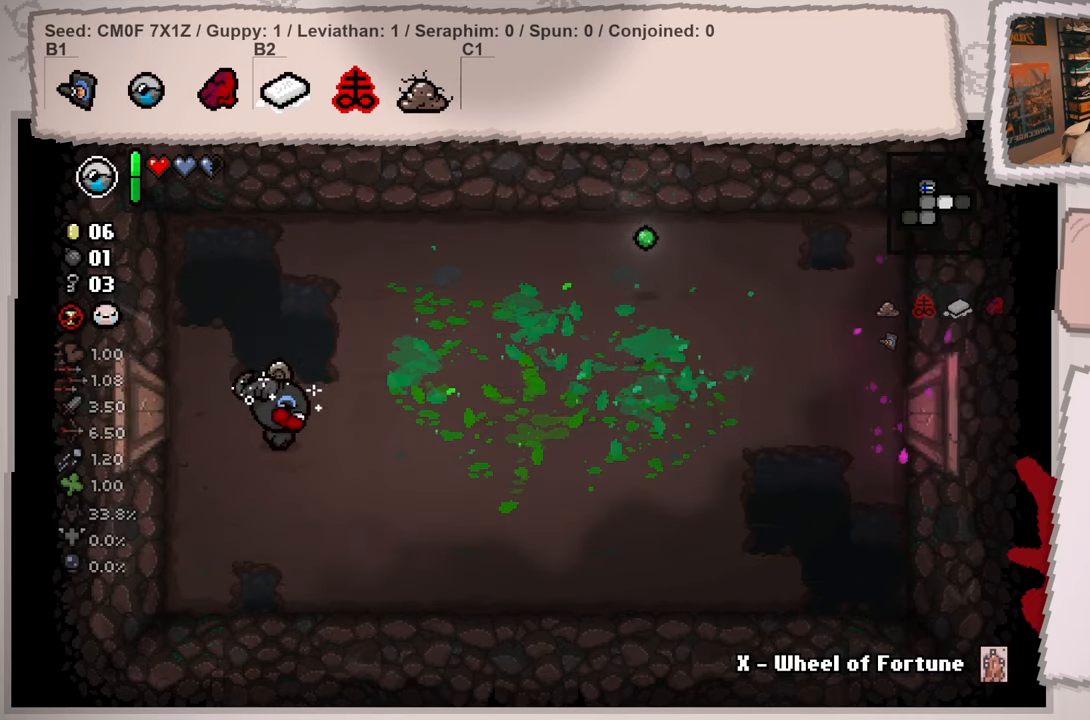
{"buttons": [], "left_stick": "right", "right_stick": "center", "events": [[83, "left_stick", "right"]]}
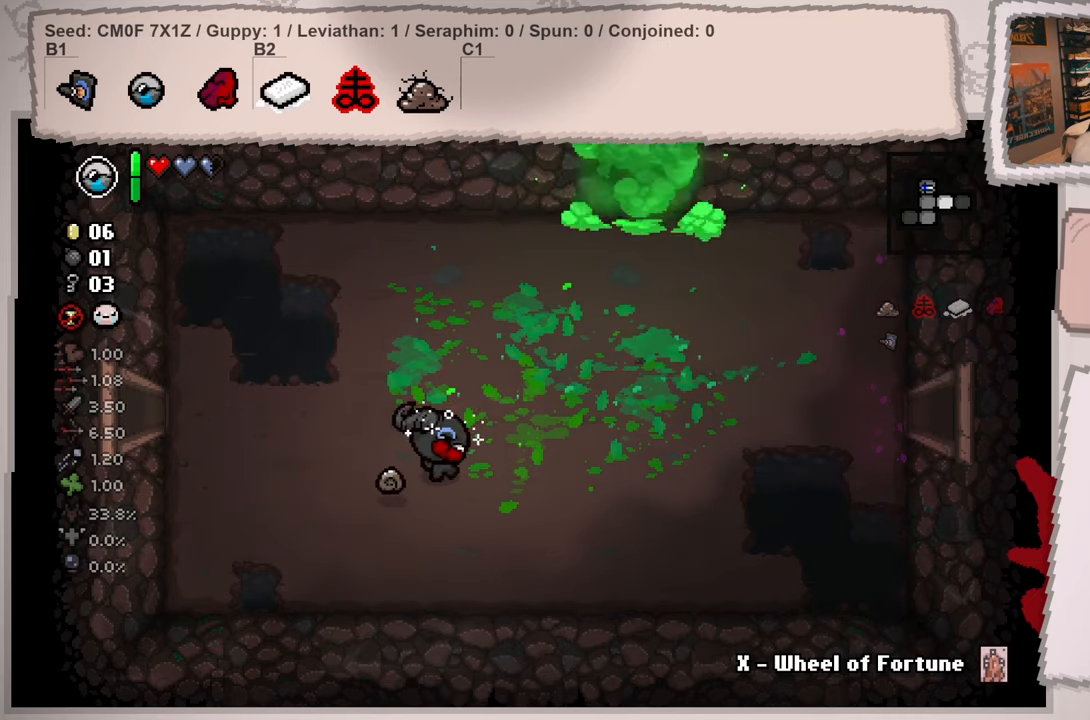
{"buttons": [], "left_stick": "up-right", "right_stick": "right", "events": [[284, "right_stick", "right"], [301, "left_stick", "up-right"]]}
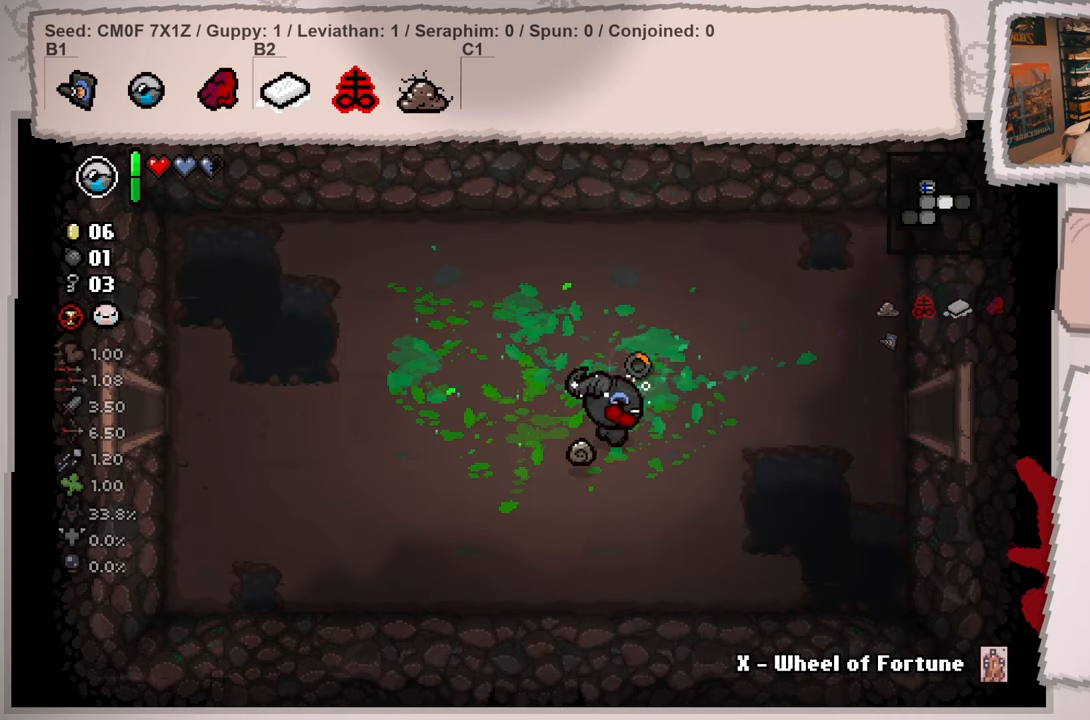
{"buttons": [], "left_stick": "right", "right_stick": "right", "events": [[83, "left_stick", "right"]]}
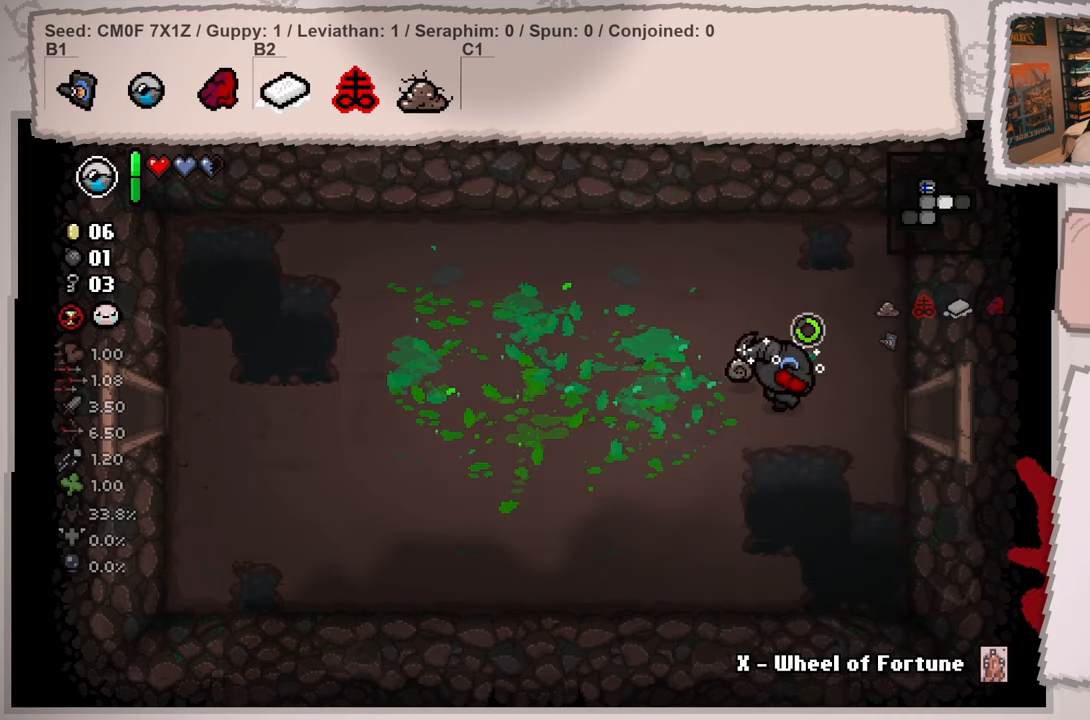
{"buttons": [], "left_stick": "right", "right_stick": "right", "events": []}
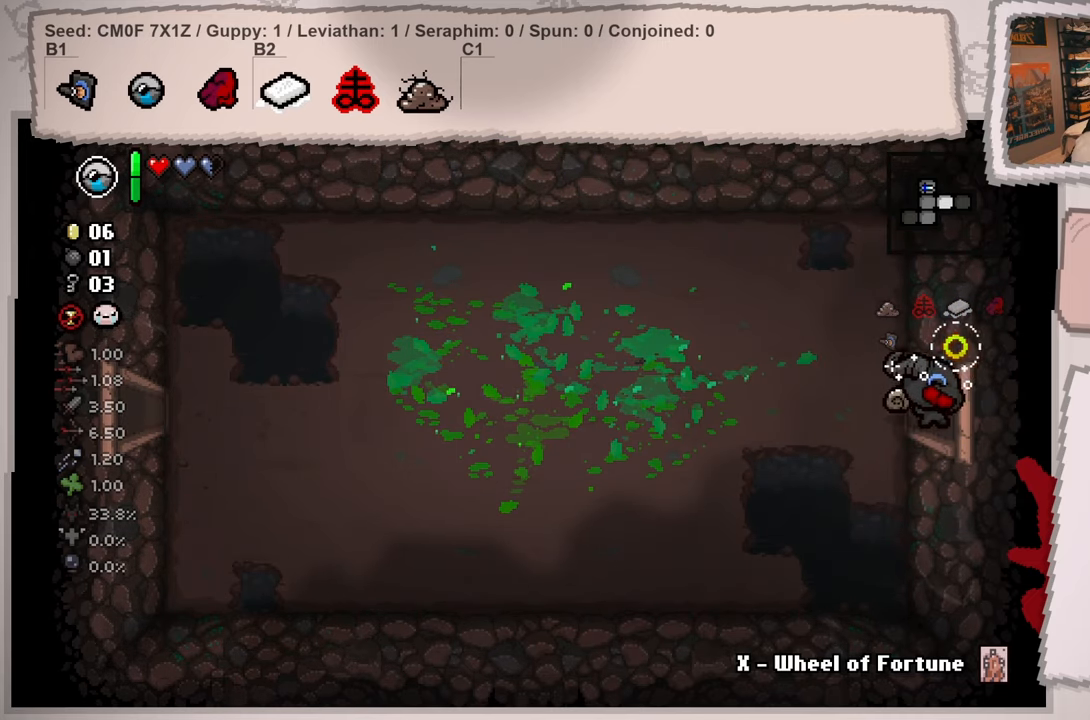
{"buttons": [], "left_stick": "center", "right_stick": "right", "events": [[83, "left_stick", "center"]]}
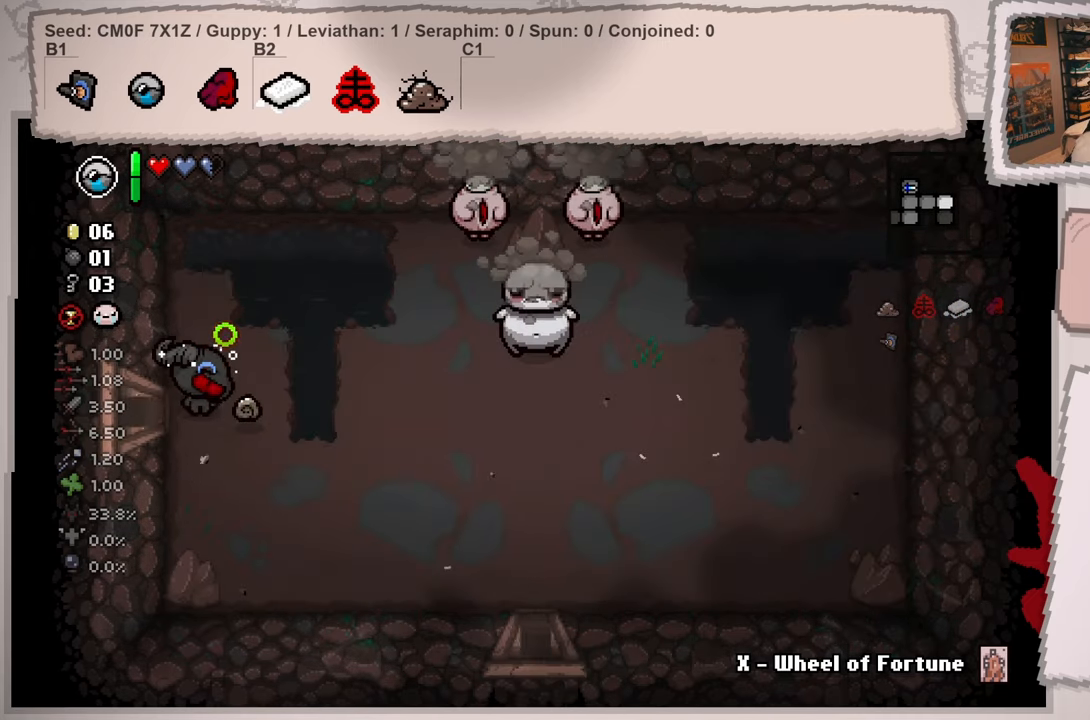
{"buttons": [], "left_stick": "down-right", "right_stick": "up-right", "events": [[17, "left_stick", "right"], [100, "left_stick", "down-right"], [267, "right_stick", "up-right"]]}
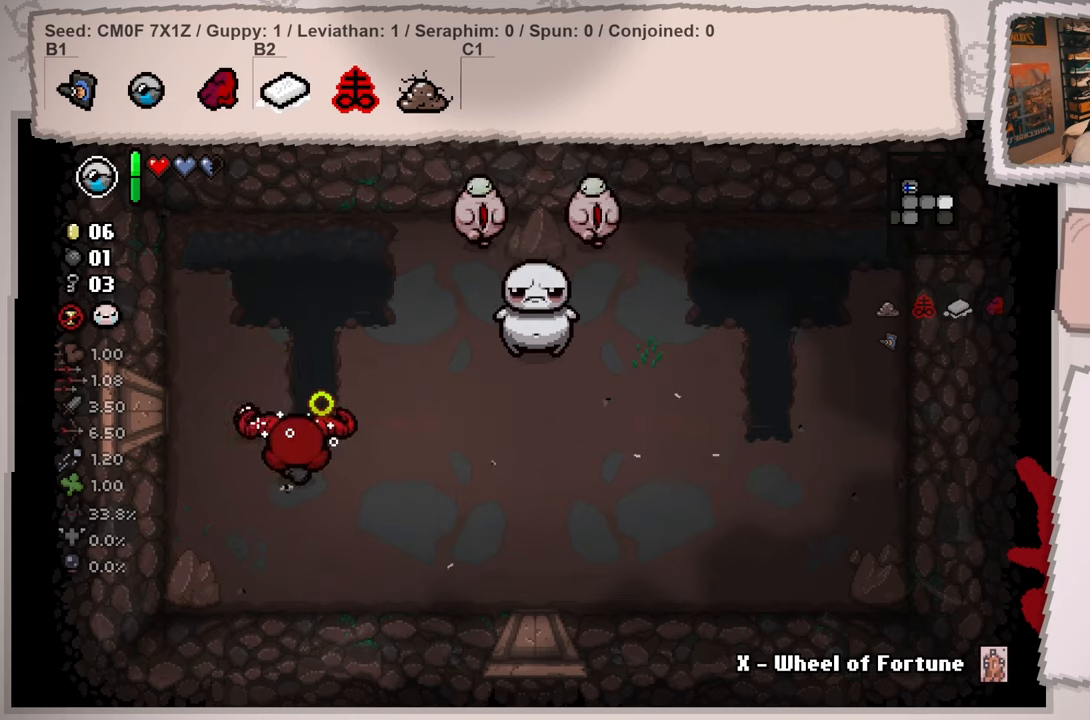
{"buttons": [], "left_stick": "right", "right_stick": "up", "events": [[67, "right_stick", "up"], [400, "left_stick", "right"]]}
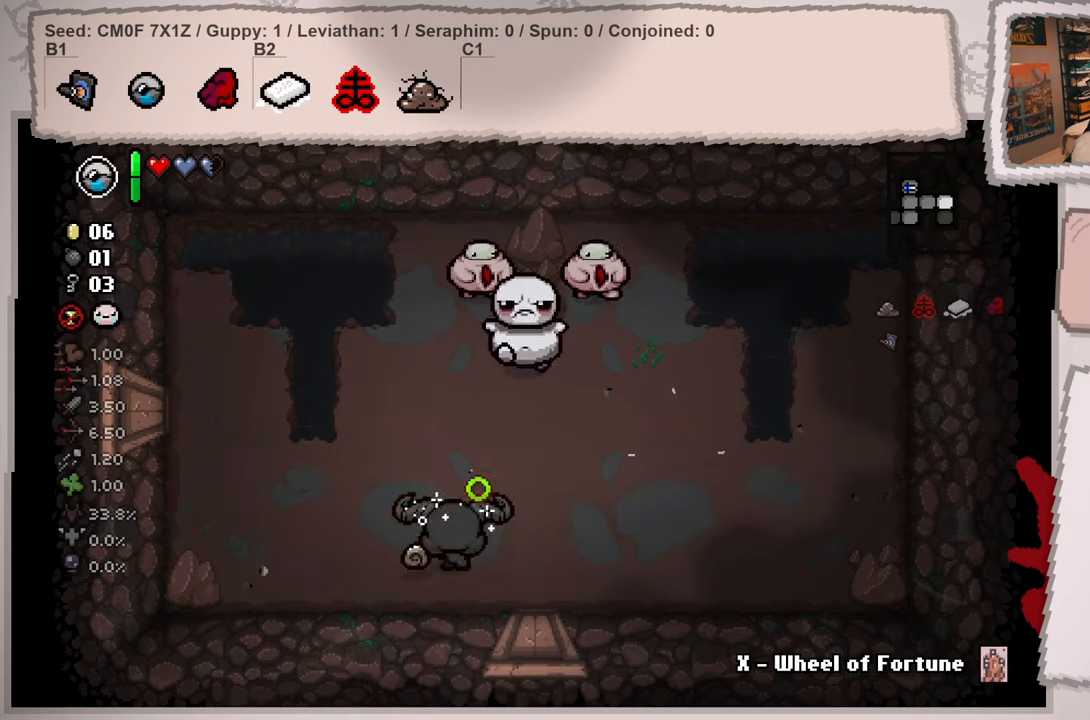
{"buttons": [], "left_stick": "center", "right_stick": "center", "events": [[84, "left_stick", "center"], [150, "left_stick", "down"], [184, "right_stick", "center"], [267, "left_stick", "center"]]}
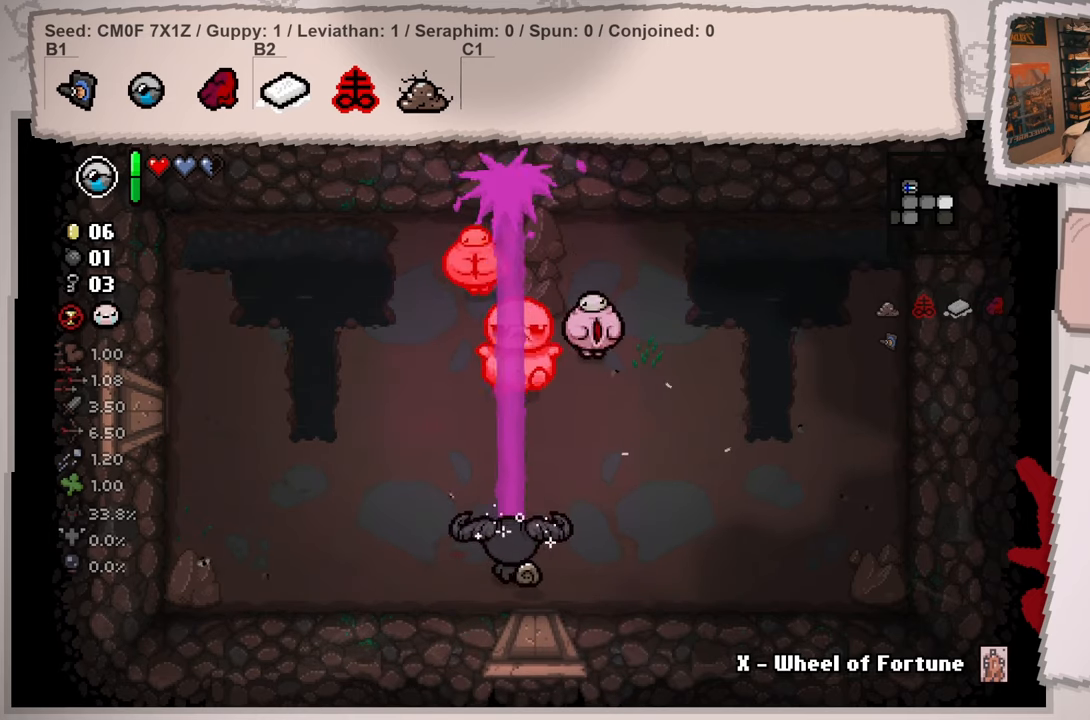
{"buttons": [], "left_stick": "right", "right_stick": "left", "events": [[117, "left_stick", "down-right"], [200, "left_stick", "right"], [233, "right_stick", "left"]]}
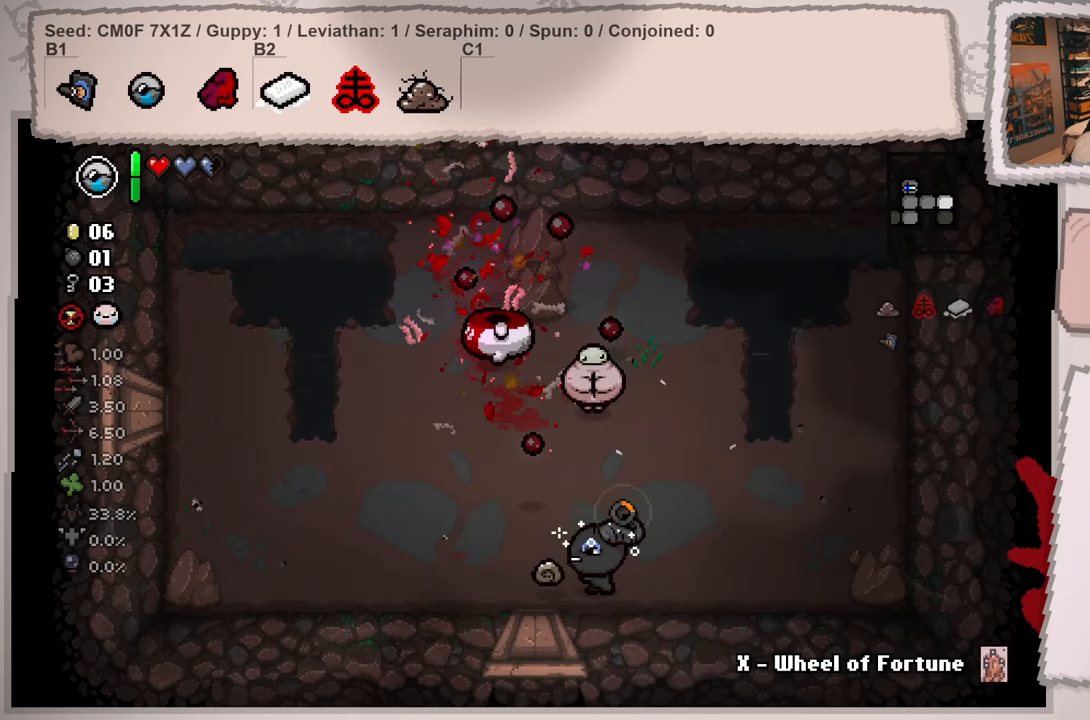
{"buttons": [], "left_stick": "up-right", "right_stick": "left", "events": [[417, "left_stick", "up-right"]]}
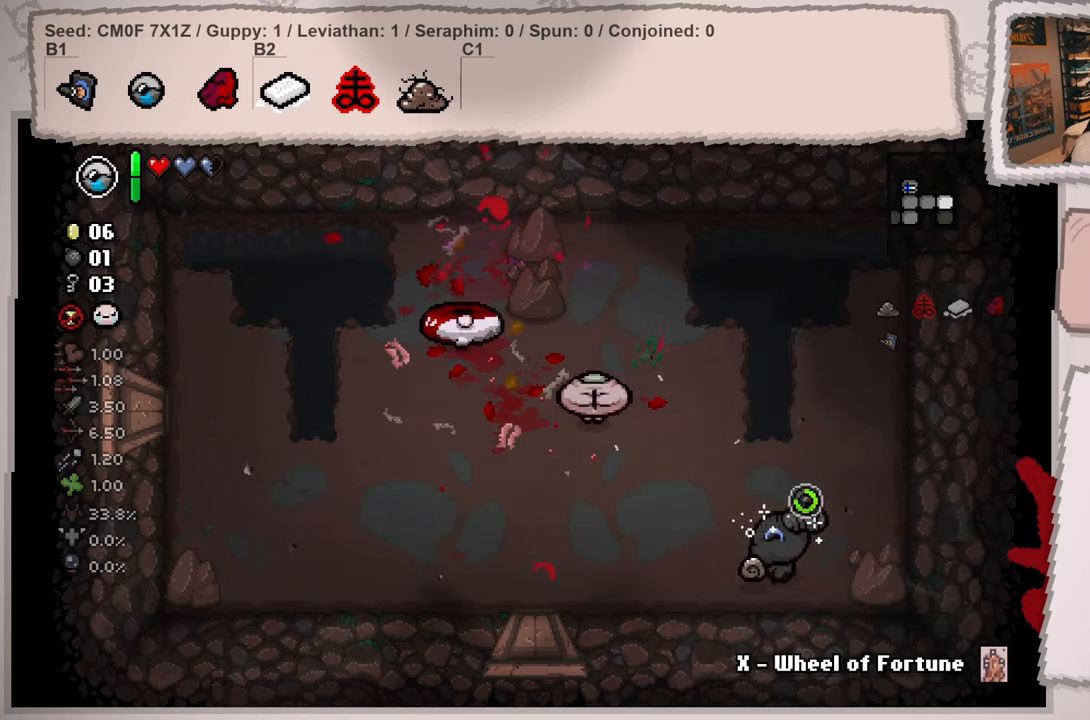
{"buttons": [], "left_stick": "up", "right_stick": "left", "events": [[451, "left_stick", "up"]]}
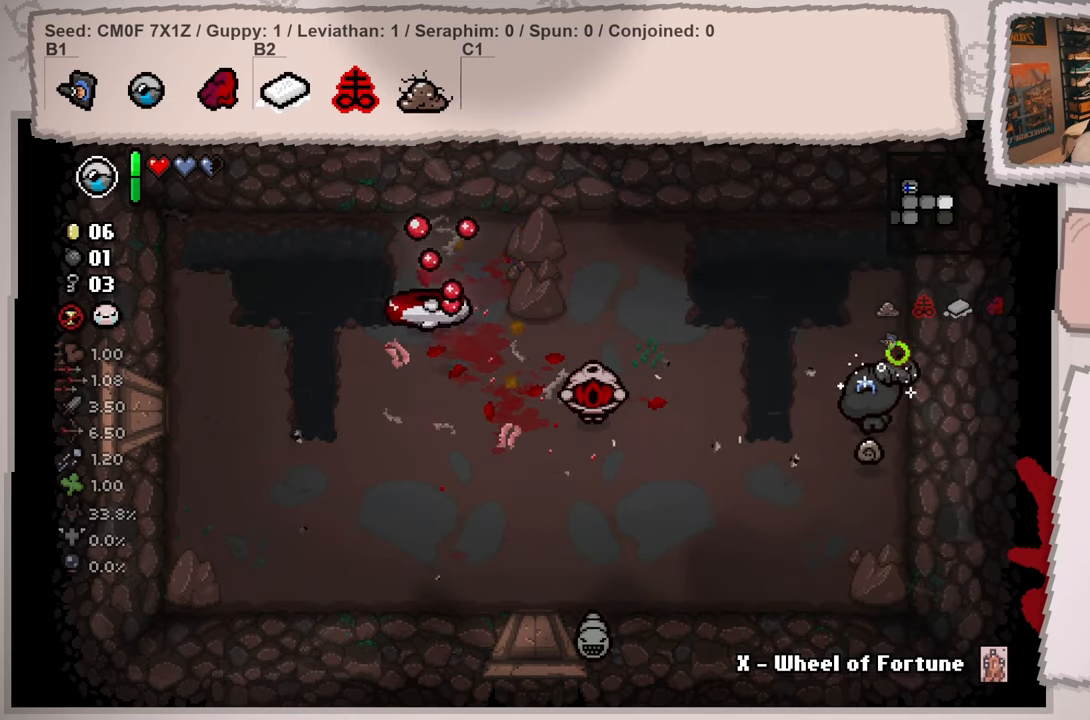
{"buttons": [], "left_stick": "center", "right_stick": "center", "events": [[50, "left_stick", "center"], [116, "right_stick", "center"], [133, "left_stick", "down"], [233, "left_stick", "center"]]}
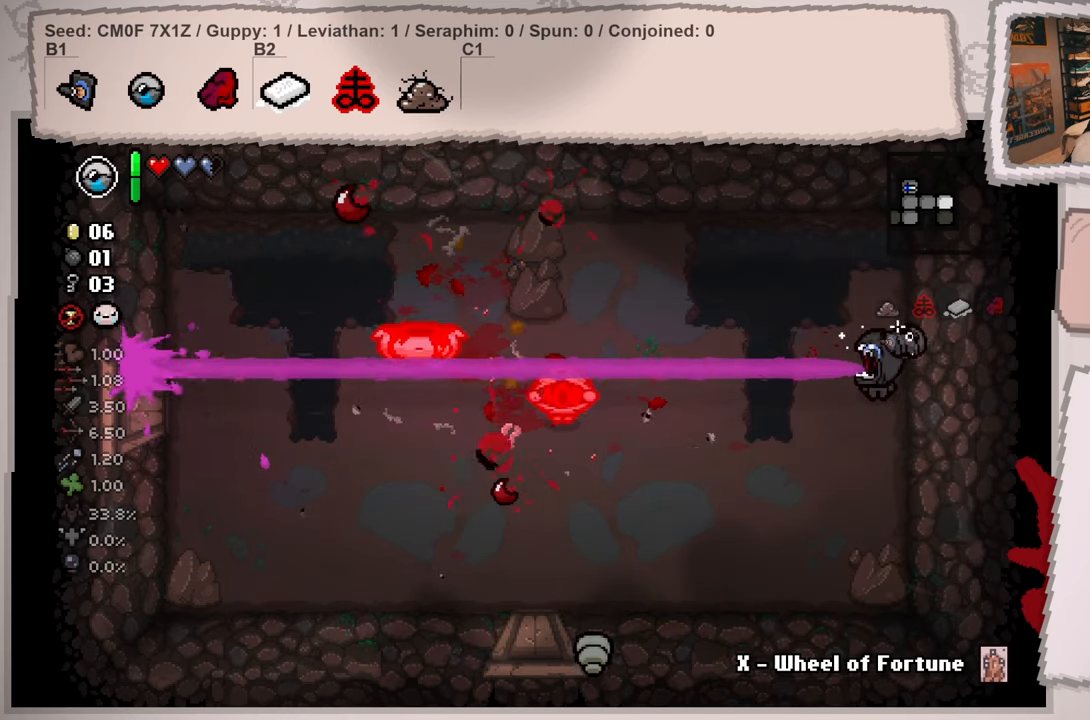
{"buttons": [], "left_stick": "center", "right_stick": "left", "events": [[250, "right_stick", "left"], [300, "left_stick", "down"], [351, "left_stick", "down-right"], [501, "left_stick", "center"]]}